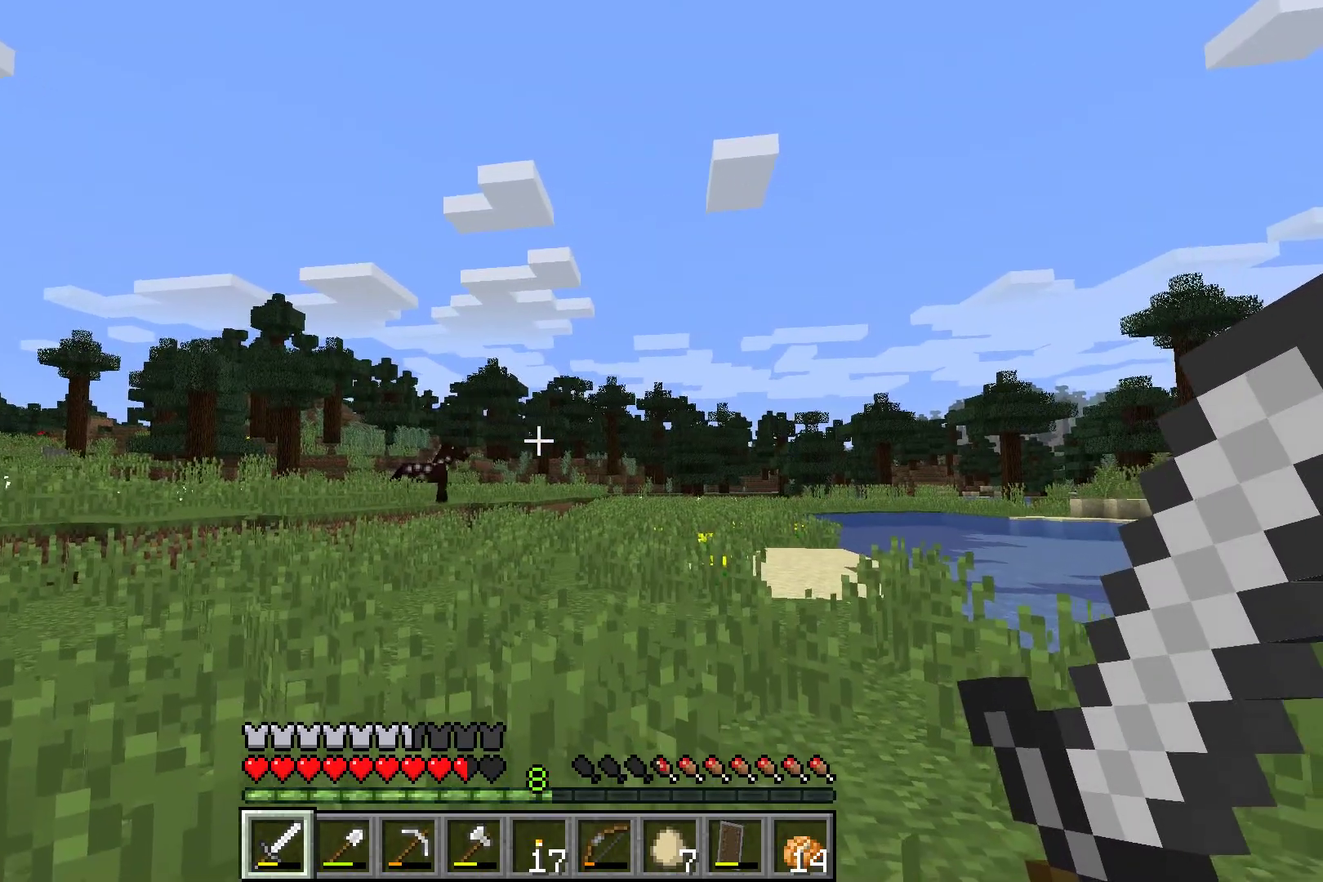
Gameplay with a controller (Xbox layout); each line is a JSON object with the inputs held at the frame after it (dt_ms = milliseconds from this image to that frame). "button_events" lists button changes between this image and that frame as [ms after this image, input, new state], when the widget could be followed in between (sticks are given only as held states). Not read: L2 L3 R1 R2 R3.
{"dt_ms": 801, "buttons": [], "left_stick": "up", "button_events": []}
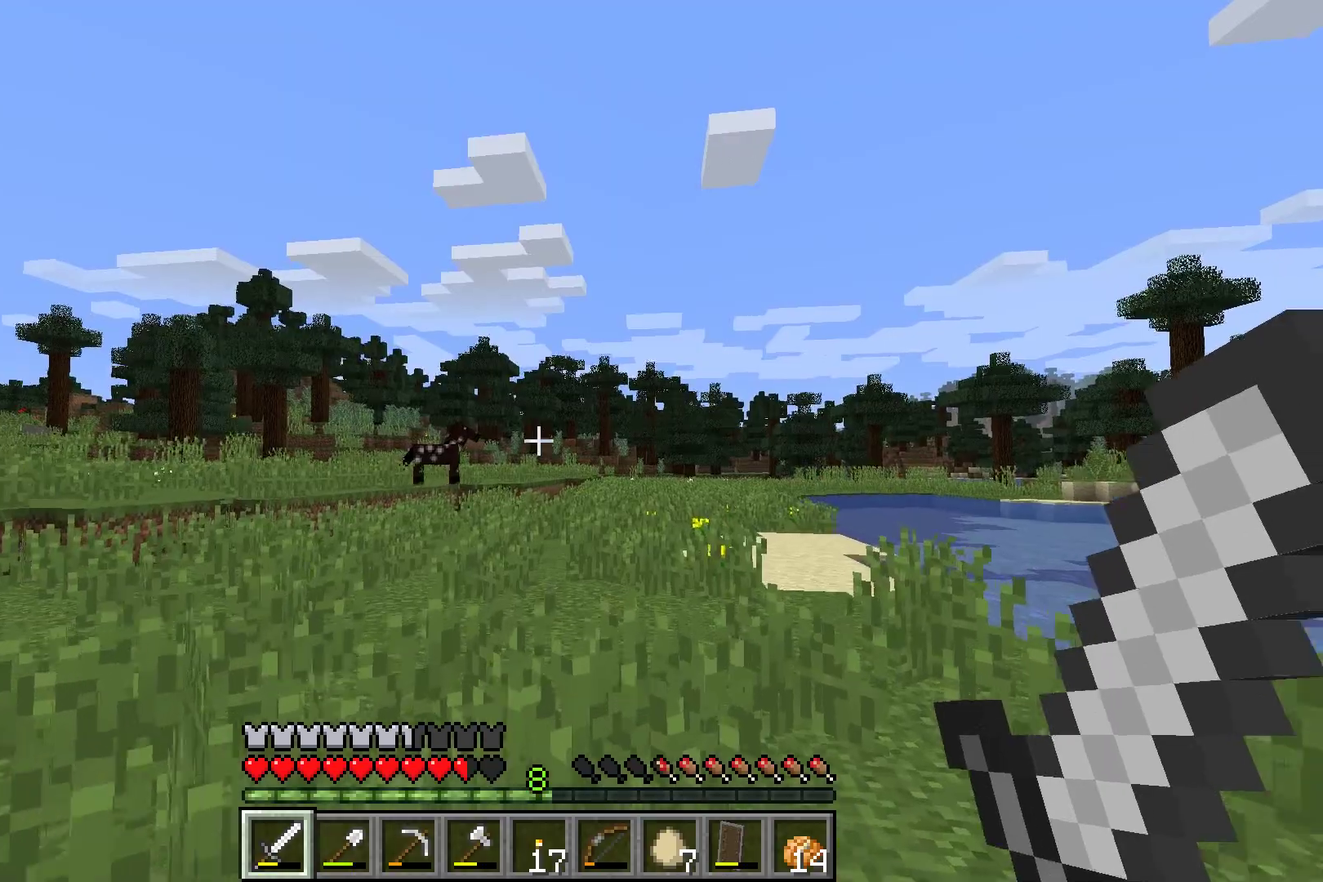
{"dt_ms": 501, "buttons": [], "left_stick": "up-right", "button_events": []}
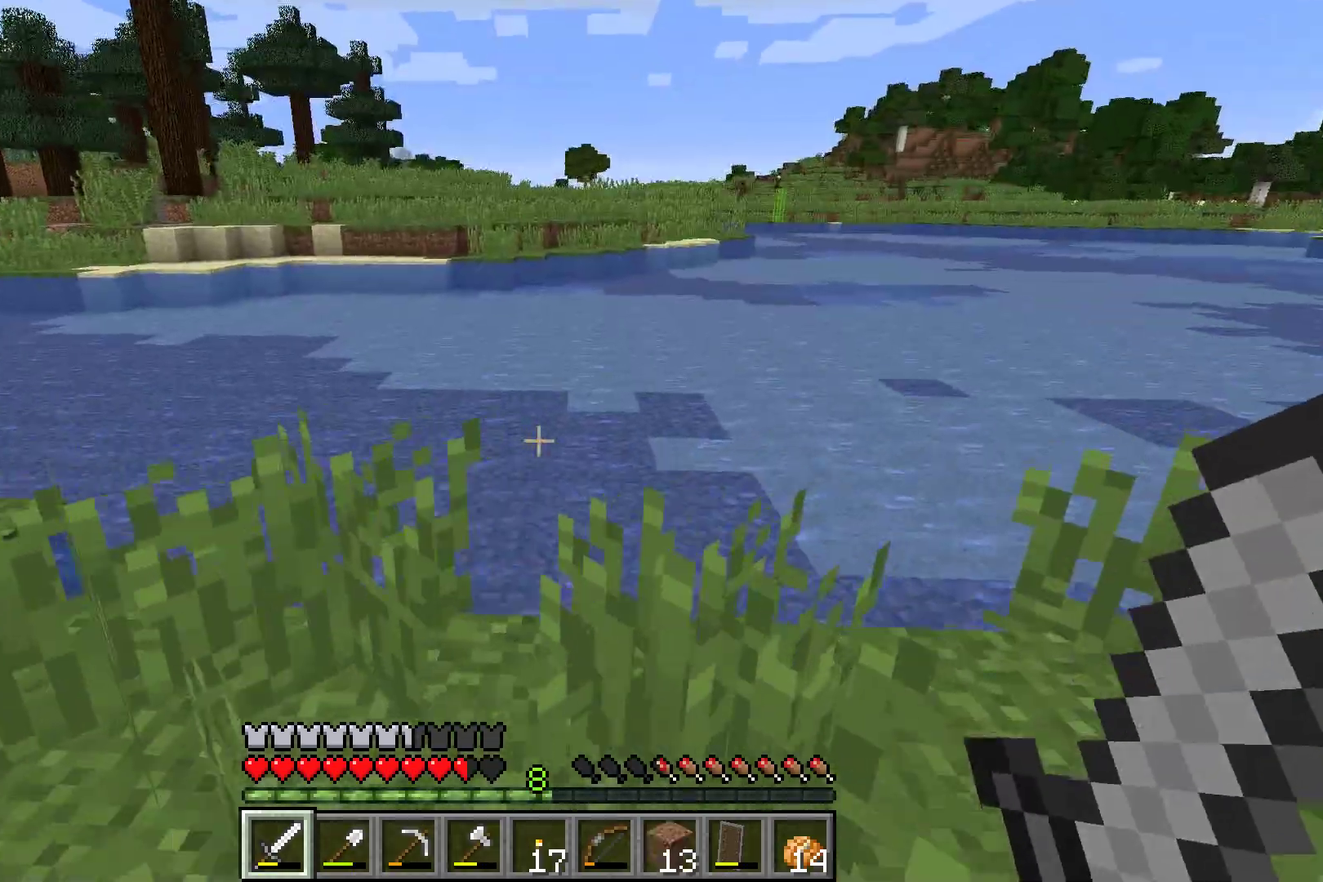
{"dt_ms": 500, "buttons": [], "left_stick": "center", "button_events": []}
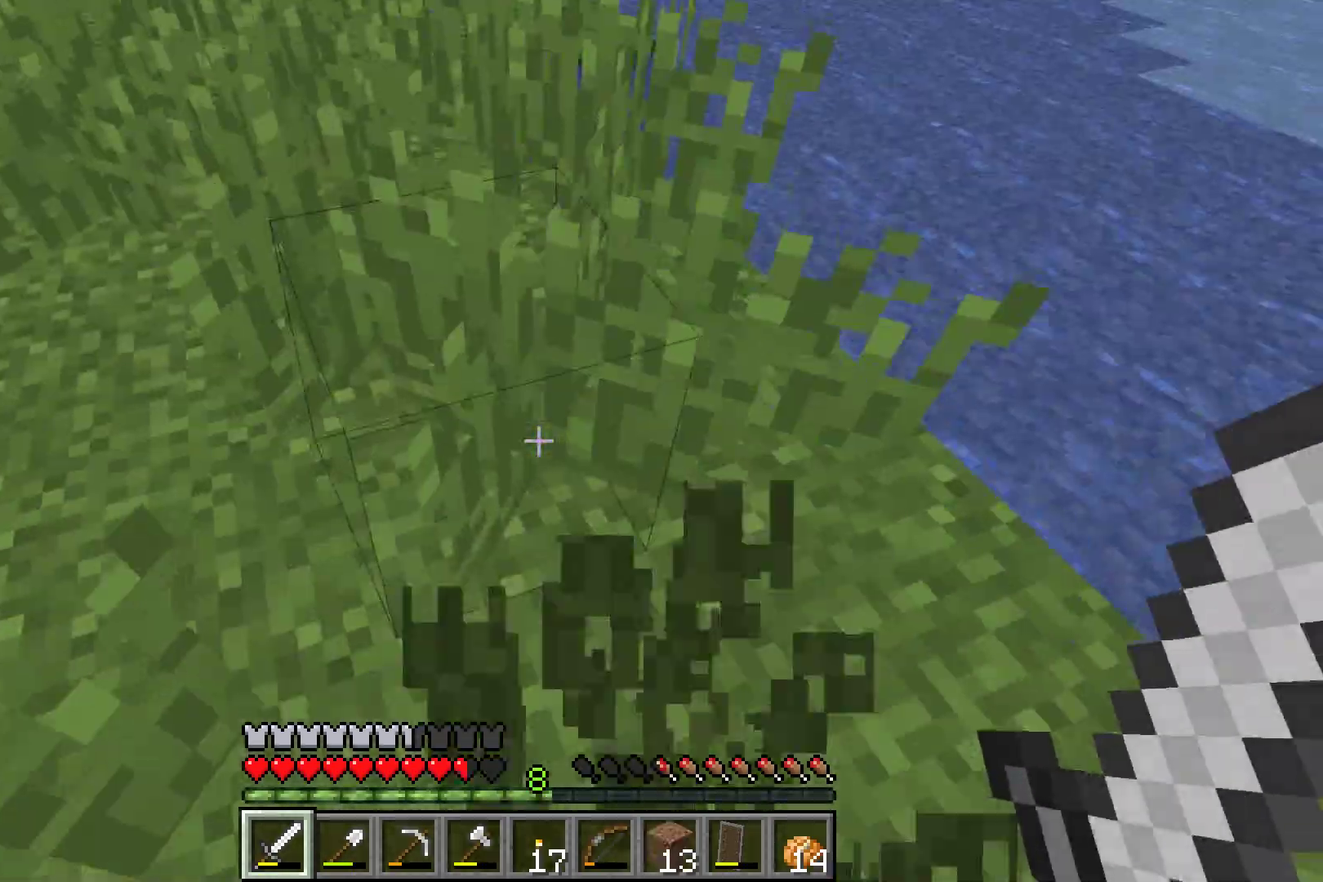
{"dt_ms": 501, "buttons": [], "left_stick": "center", "button_events": []}
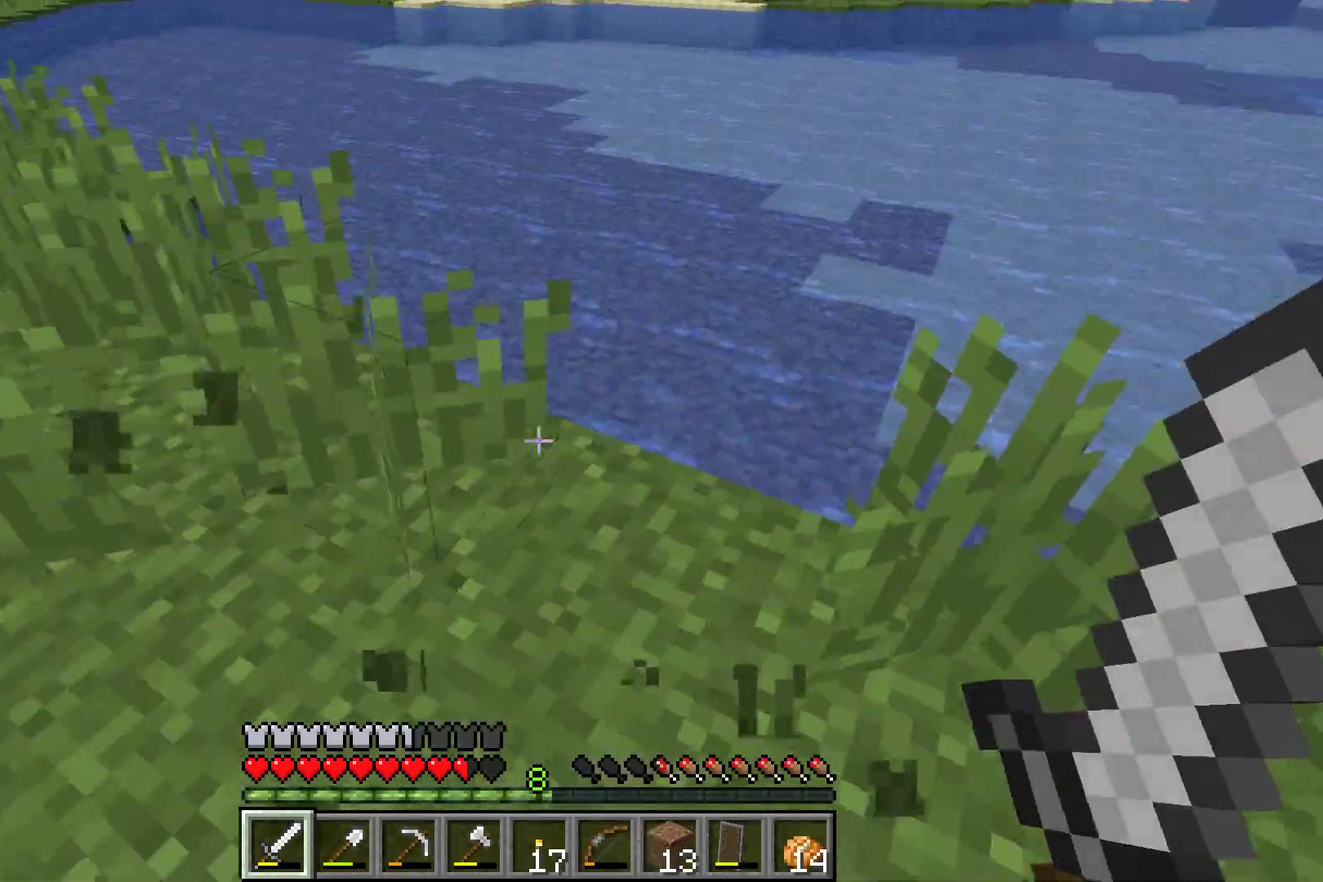
{"dt_ms": 500, "buttons": [], "left_stick": "up-left", "button_events": []}
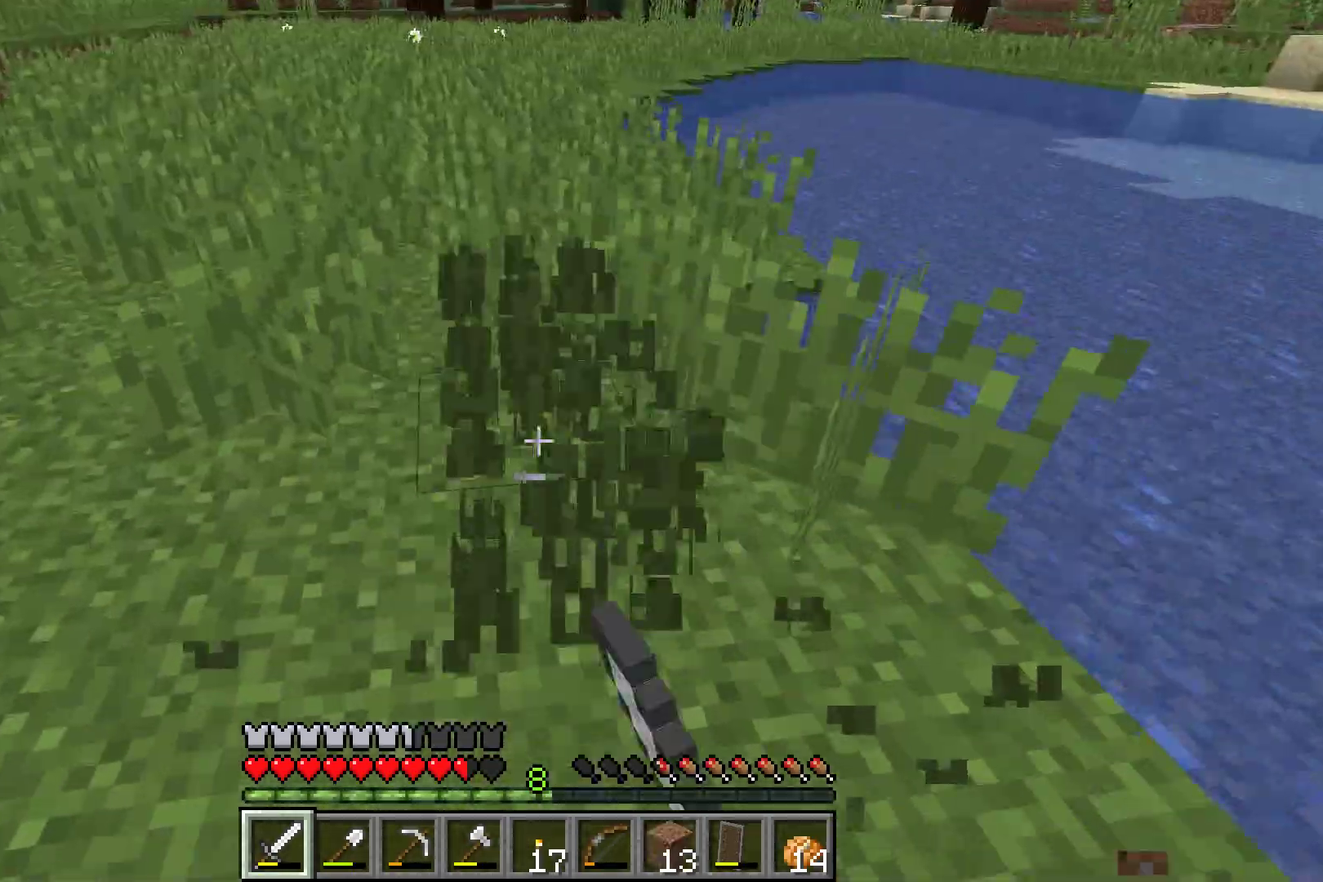
{"dt_ms": 501, "buttons": [], "left_stick": "center", "button_events": []}
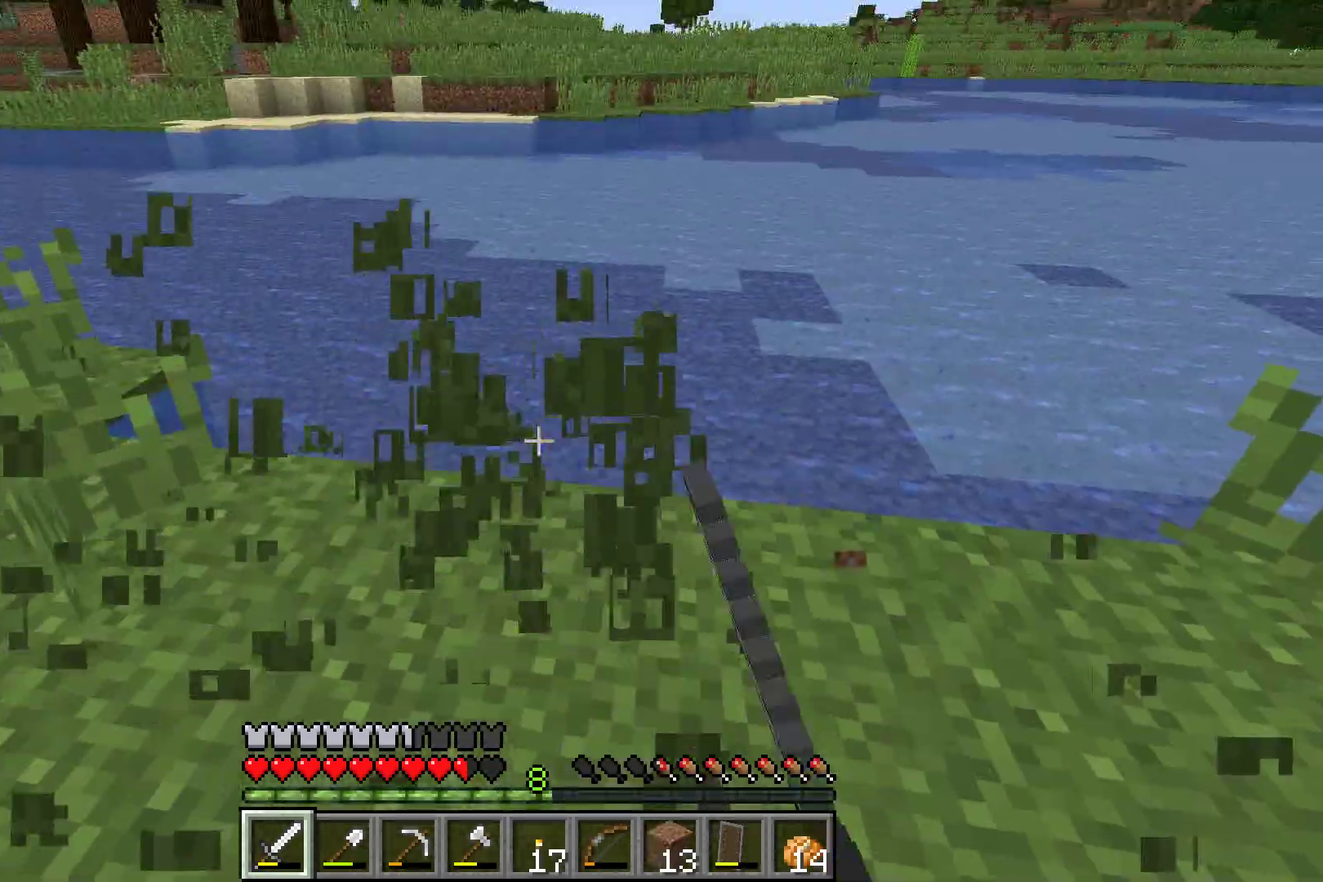
{"dt_ms": 500, "buttons": [], "left_stick": "up", "button_events": []}
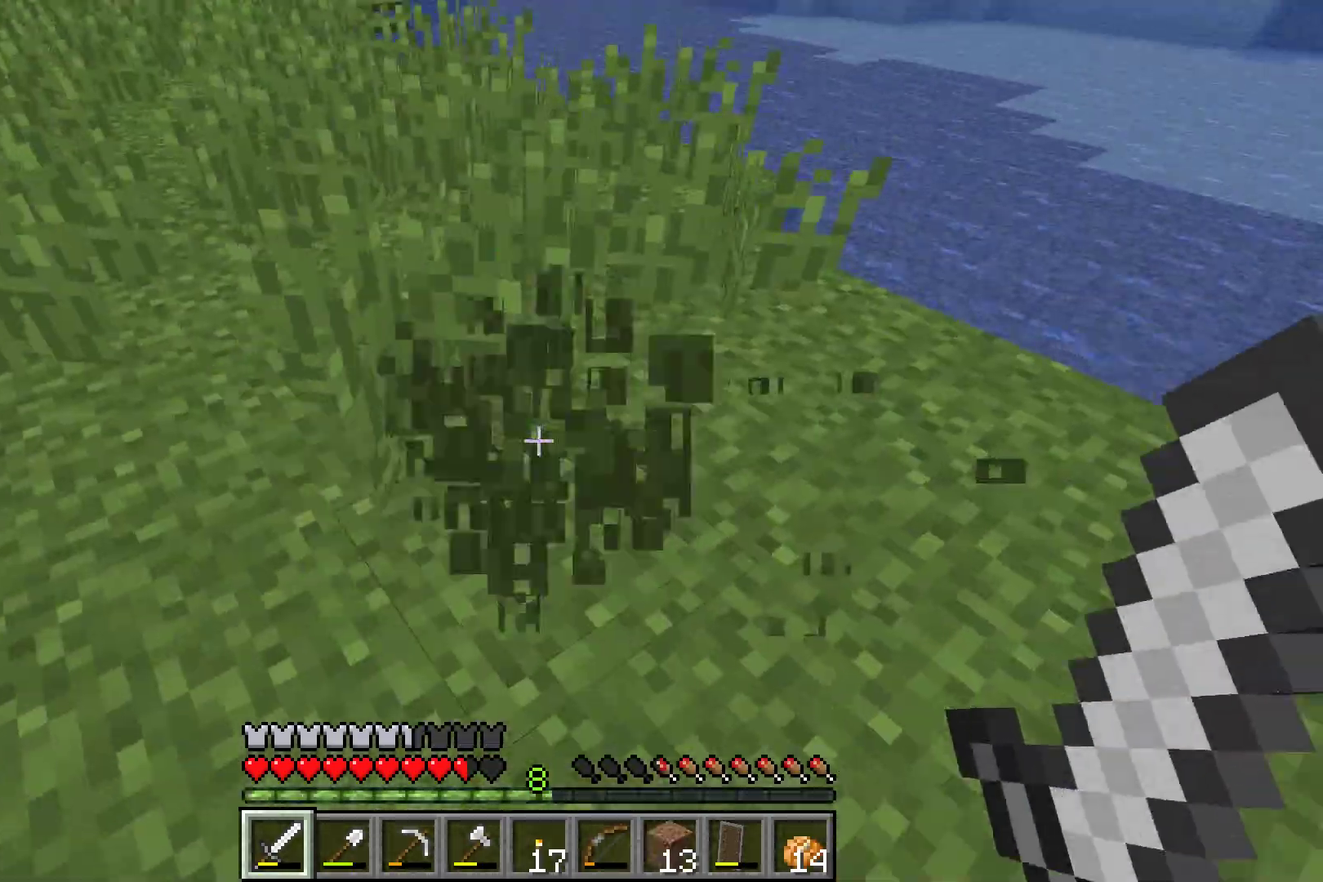
{"dt_ms": 501, "buttons": [], "left_stick": "up-left", "button_events": []}
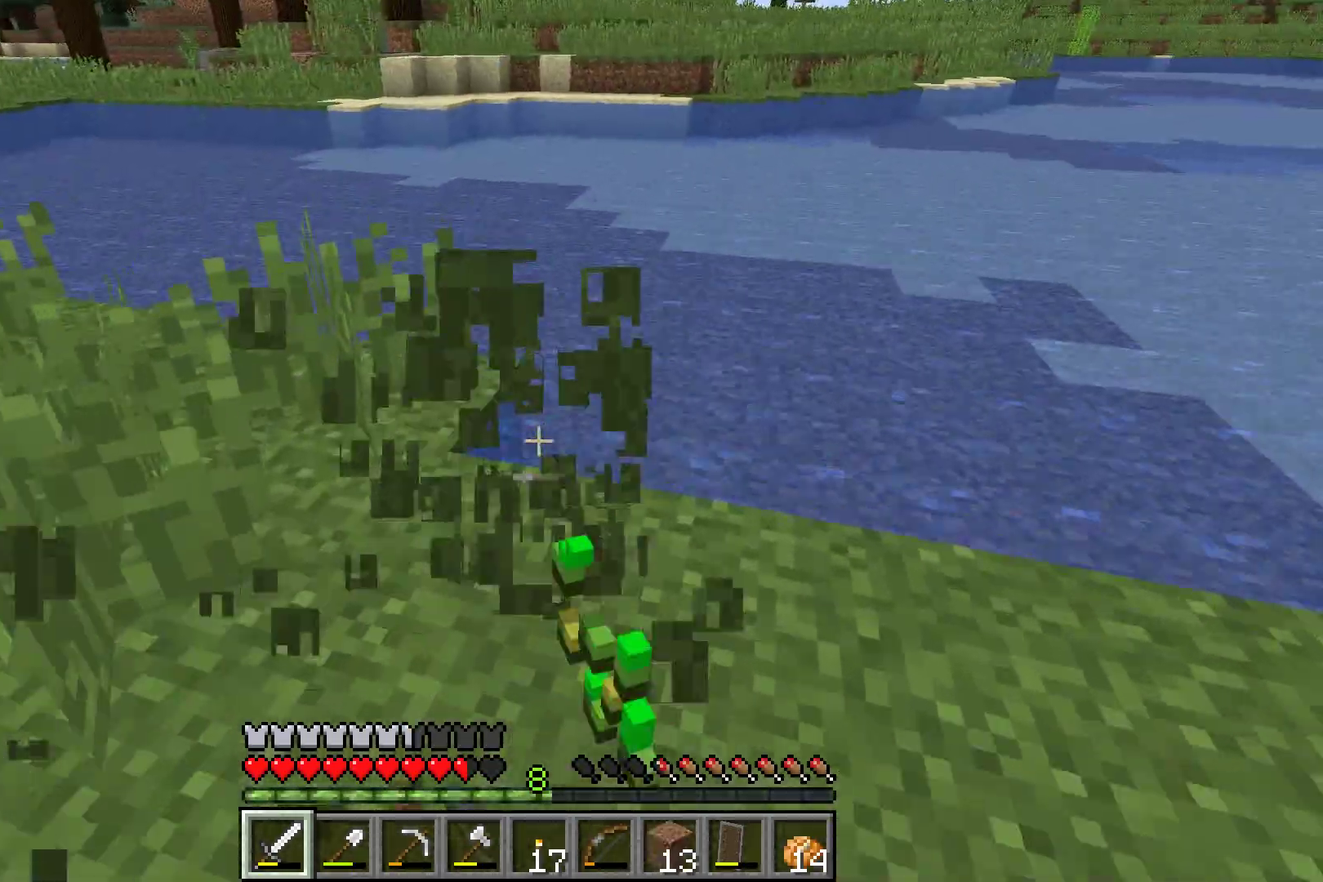
{"dt_ms": 500, "buttons": [], "left_stick": "center", "button_events": []}
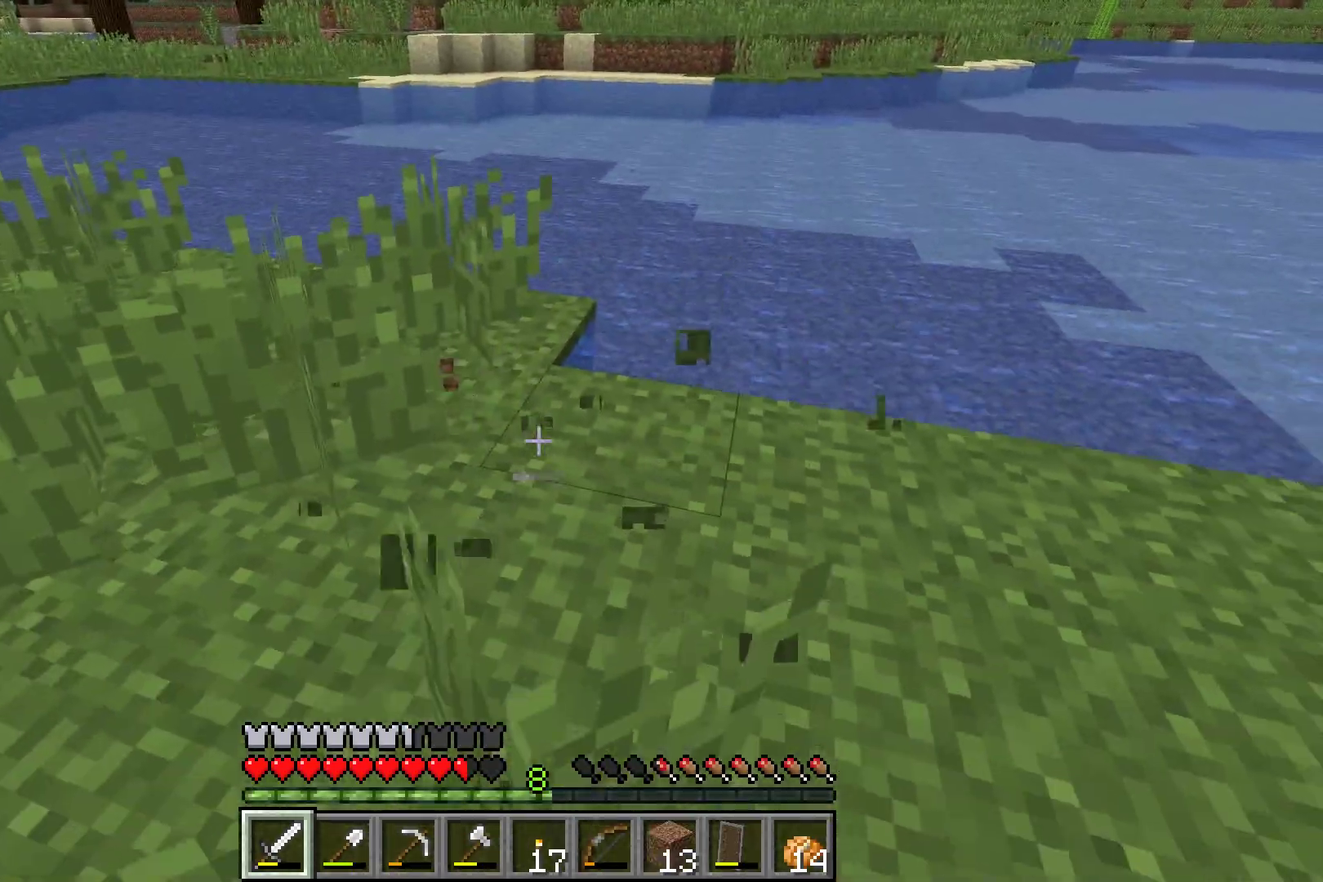
{"dt_ms": 501, "buttons": [], "left_stick": "up-right", "button_events": []}
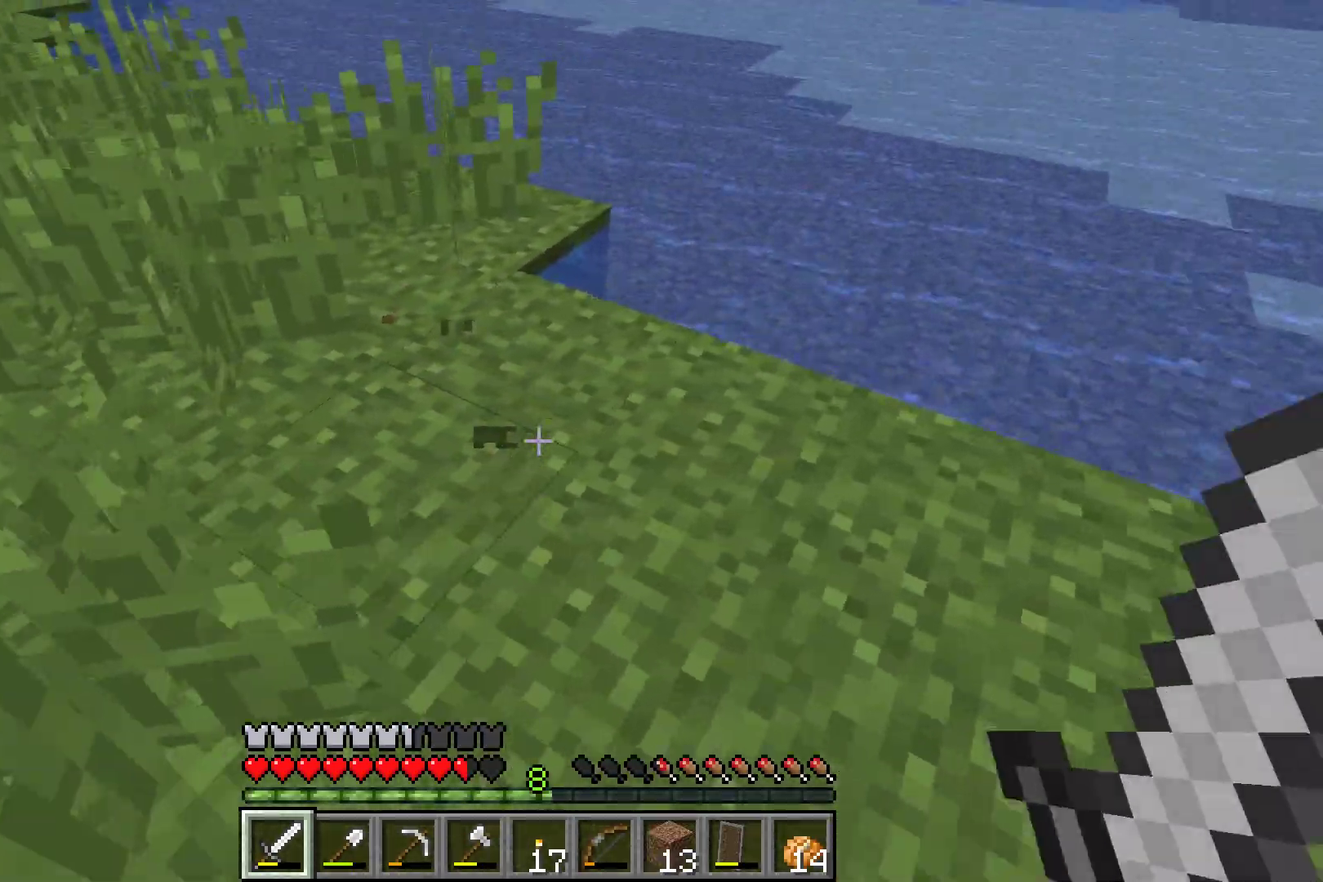
{"dt_ms": 500, "buttons": [], "left_stick": "center", "button_events": []}
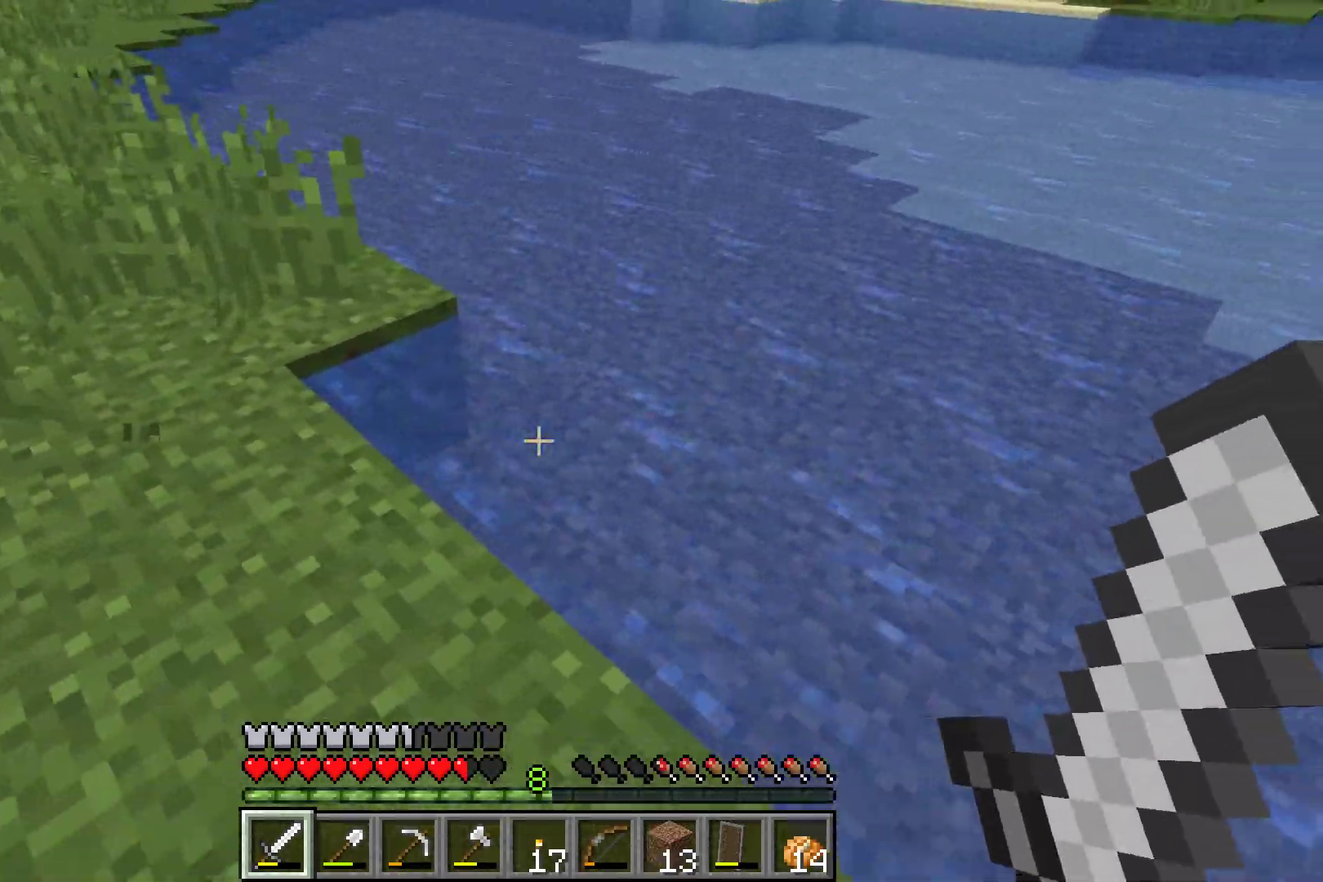
{"dt_ms": 300, "buttons": ["DPAD_RIGHT"], "left_stick": "center", "button_events": [[300, "DPAD_RIGHT", "down"]]}